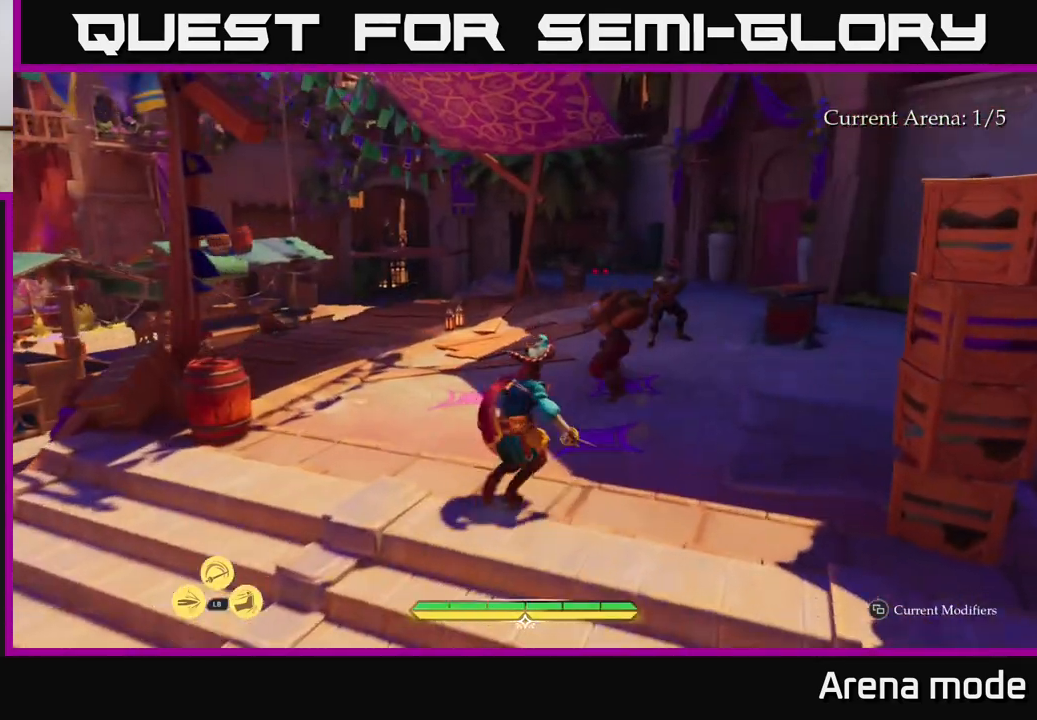
Gameplay with a controller (Xbox layout); each line is a JSON object with the inputs held at the frame after it. "events" lists button and stick changes between this image and that frame as [ms after this image, input, new state], when the widget could be followed in between.
{"buttons": [], "left_stick": "up-right", "right_stick": "center", "events": [[150, "X", "down"], [150, "left_stick", "up"], [217, "X", "up"], [333, "L2", "up"], [350, "X", "down"], [417, "X", "up"], [483, "left_stick", "up-right"]]}
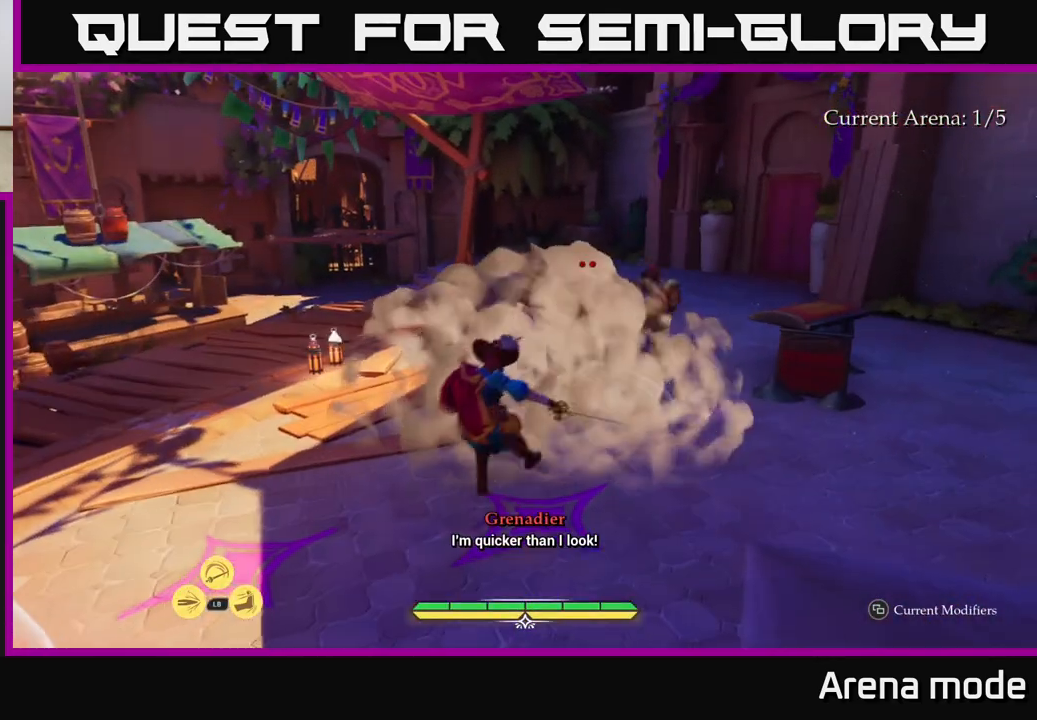
{"buttons": ["L2"], "left_stick": "up-left", "right_stick": "center", "events": [[200, "X", "down"], [250, "X", "up"], [267, "L2", "down"], [383, "left_stick", "up-left"]]}
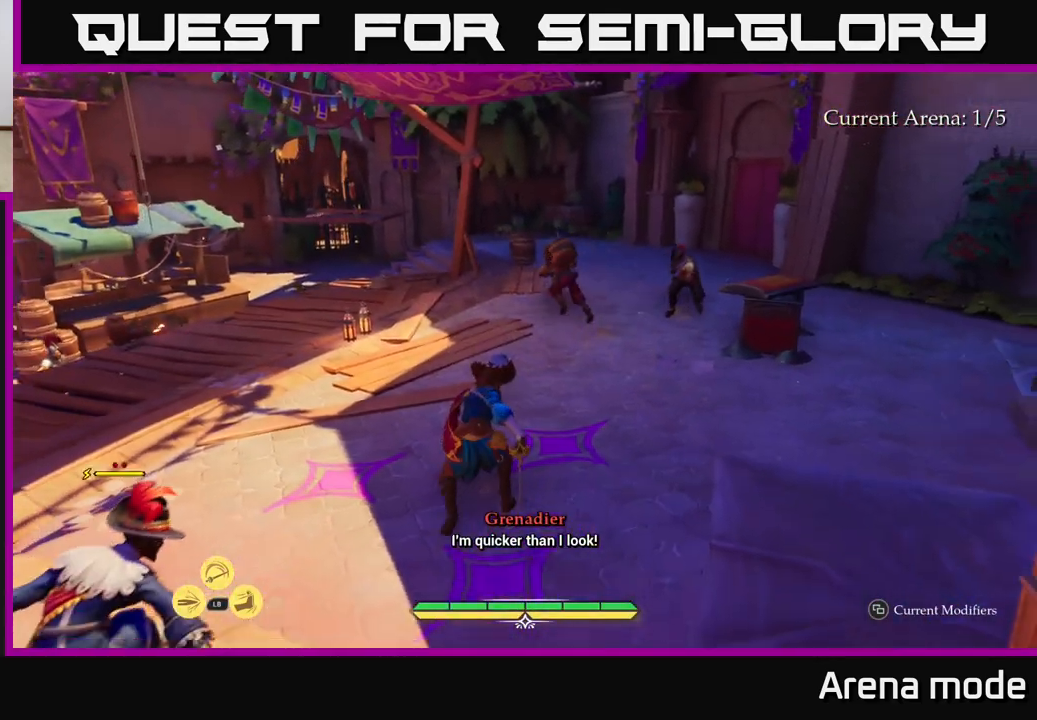
{"buttons": ["L2"], "left_stick": "up", "right_stick": "center", "events": [[467, "left_stick", "up"]]}
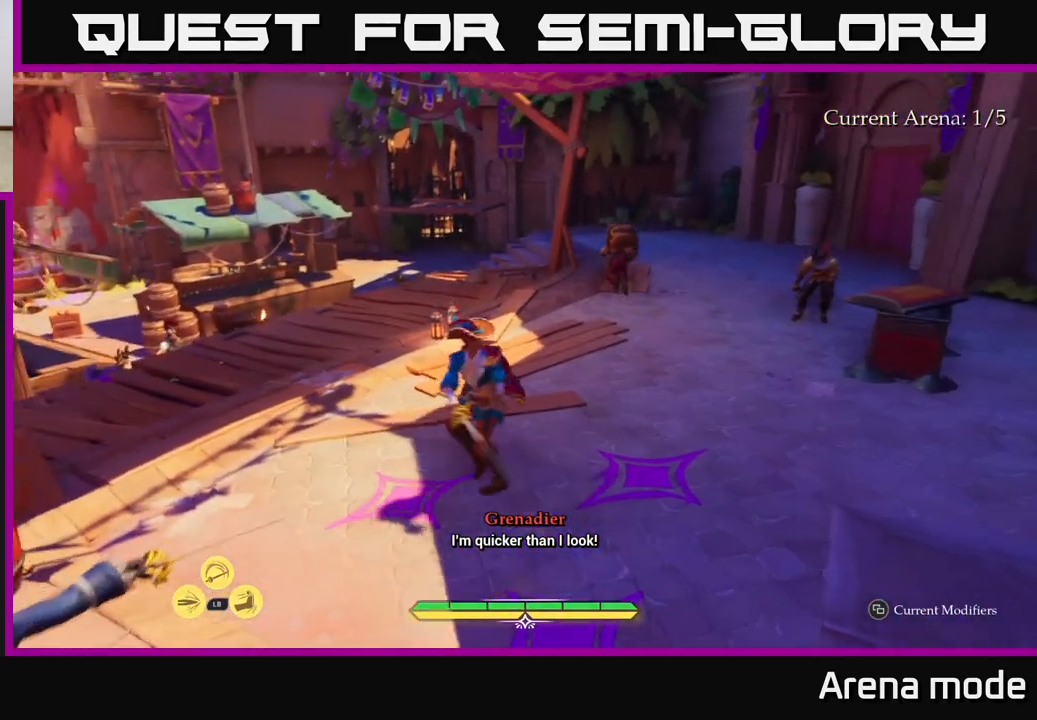
{"buttons": ["L2"], "left_stick": "up", "right_stick": "down-right", "events": [[250, "right_stick", "down-right"]]}
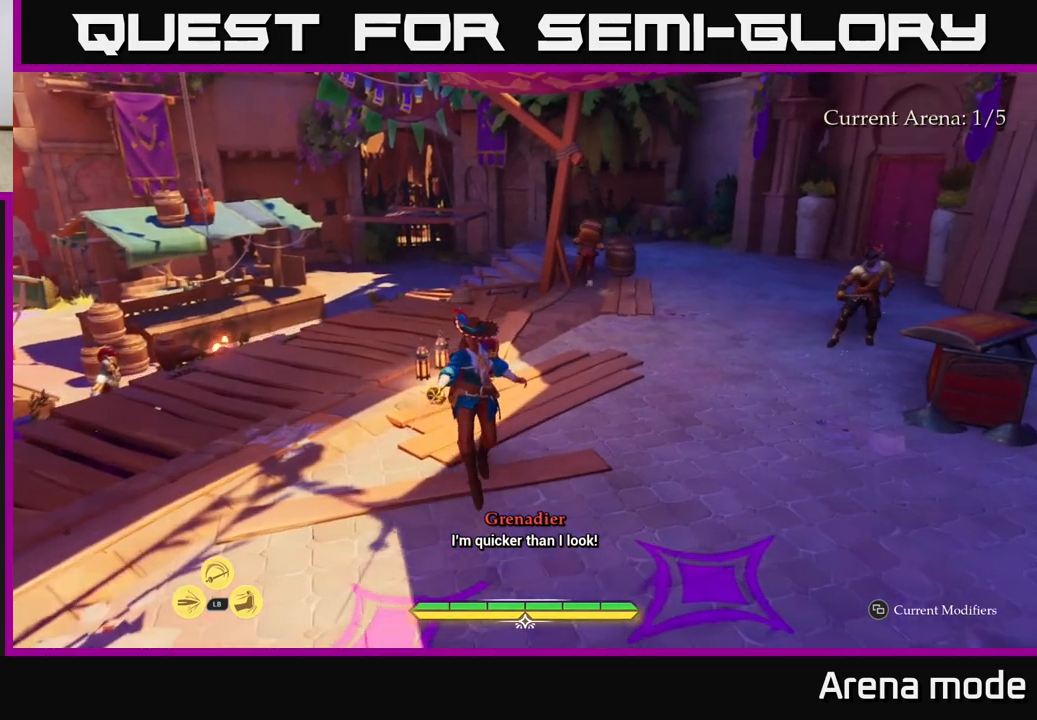
{"buttons": ["L2"], "left_stick": "up", "right_stick": "left", "events": [[50, "L2", "up"], [133, "L2", "down"], [367, "right_stick", "center"], [417, "R1", "down"], [500, "R1", "up"], [500, "right_stick", "left"]]}
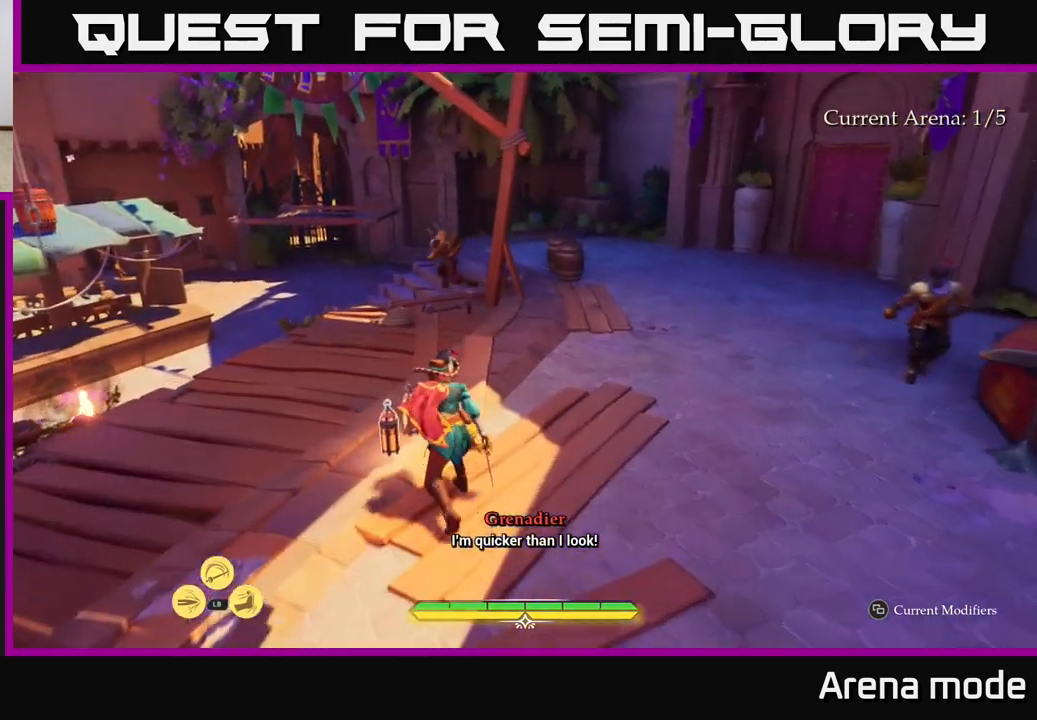
{"buttons": ["L2", "R1"], "left_stick": "up", "right_stick": "center", "events": [[67, "right_stick", "center"], [233, "right_stick", "up-left"], [433, "R1", "down"], [483, "right_stick", "center"]]}
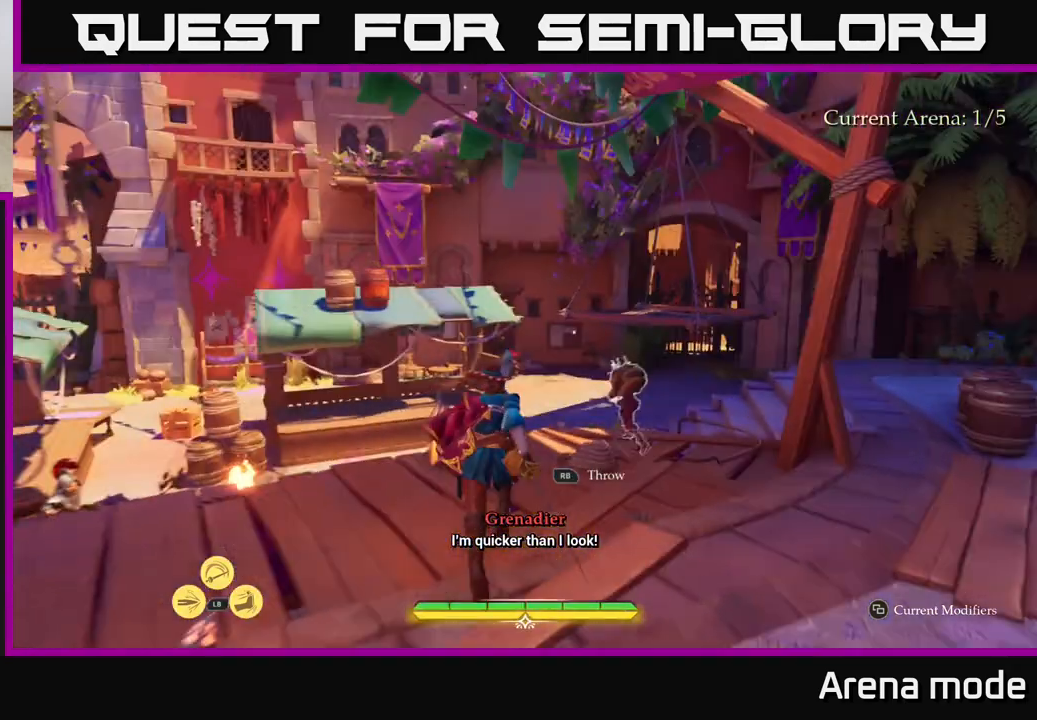
{"buttons": [], "left_stick": "down", "right_stick": "down", "events": [[17, "R1", "up"], [183, "left_stick", "up-right"], [350, "L2", "up"], [400, "left_stick", "center"], [450, "right_stick", "down"], [467, "left_stick", "down"]]}
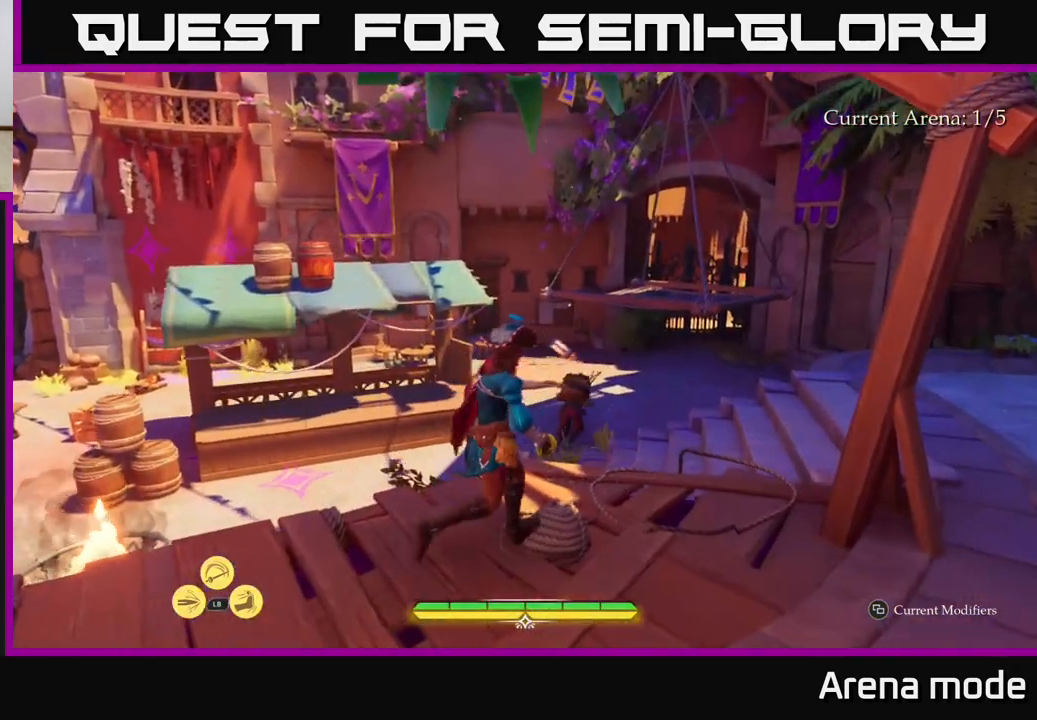
{"buttons": [], "left_stick": "center", "right_stick": "left", "events": [[50, "left_stick", "down-right"], [100, "right_stick", "center"], [233, "left_stick", "right"], [367, "right_stick", "left"], [467, "left_stick", "center"]]}
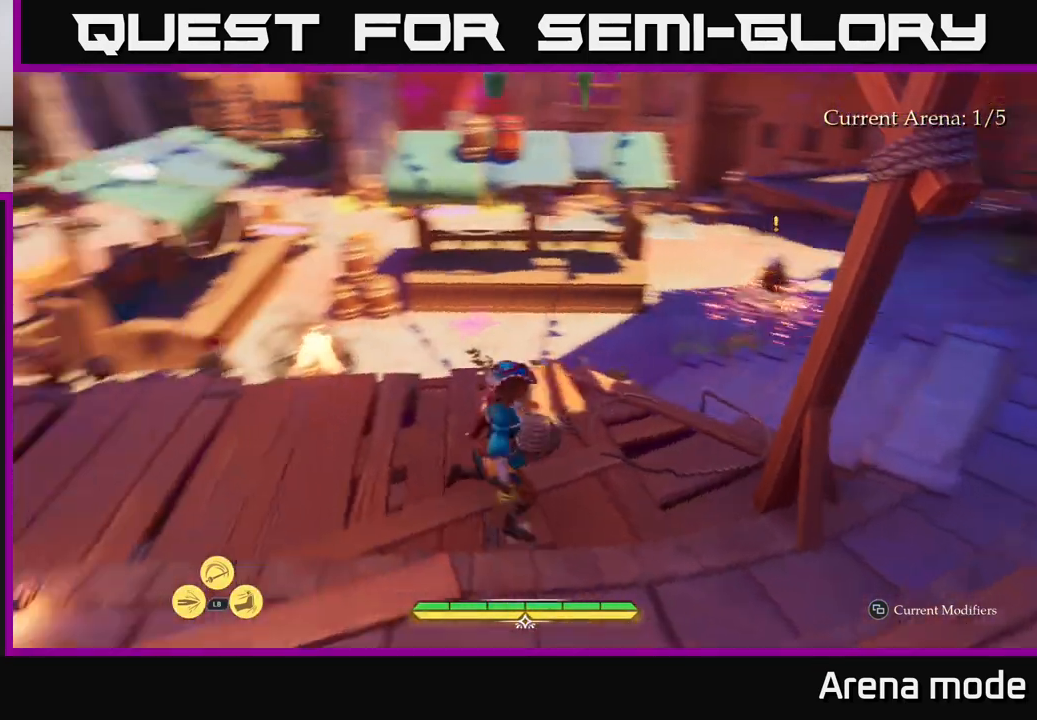
{"buttons": [], "left_stick": "up-right", "right_stick": "up-left", "events": [[83, "left_stick", "right"], [267, "left_stick", "up-right"], [267, "right_stick", "up-left"]]}
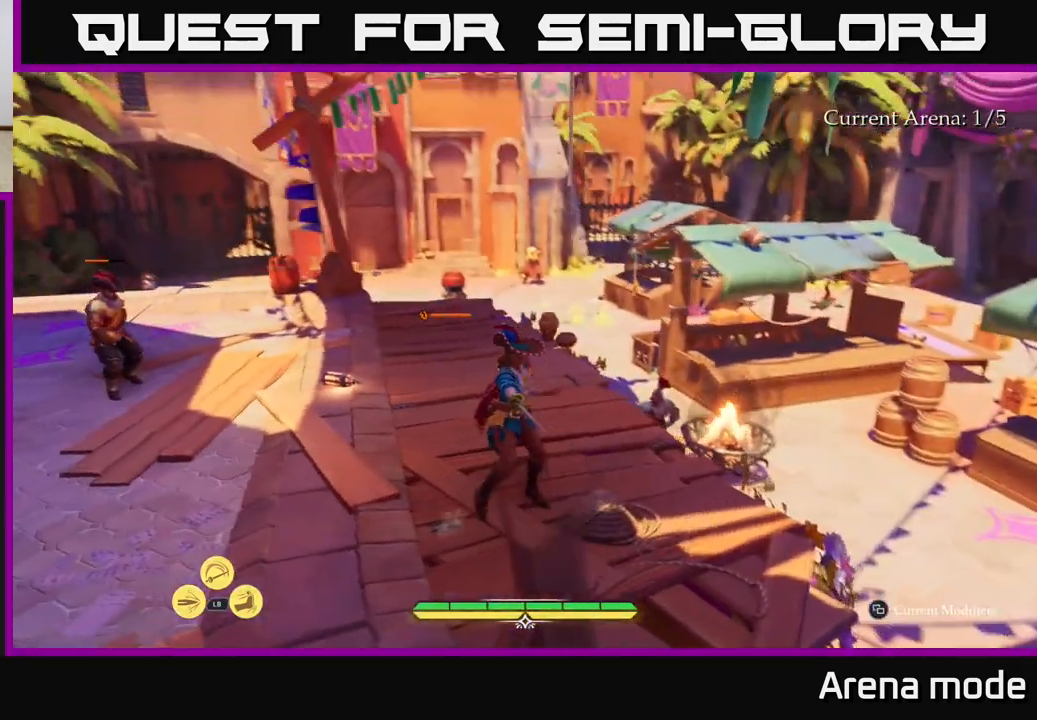
{"buttons": [], "left_stick": "up-left", "right_stick": "center", "events": [[83, "right_stick", "center"], [217, "left_stick", "up"], [317, "left_stick", "up-left"], [317, "right_stick", "left"], [467, "right_stick", "center"]]}
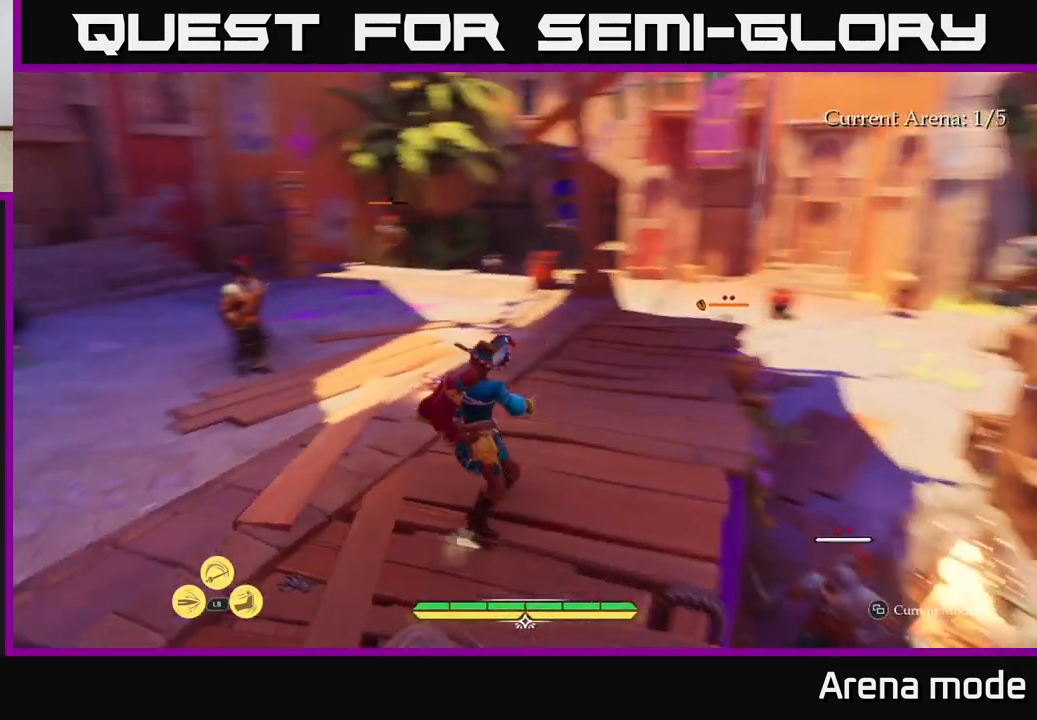
{"buttons": [], "left_stick": "center", "right_stick": "center", "events": [[33, "X", "down"], [117, "L2", "down"], [150, "X", "up"], [300, "L2", "up"], [350, "X", "down"], [367, "left_stick", "center"], [417, "X", "up"]]}
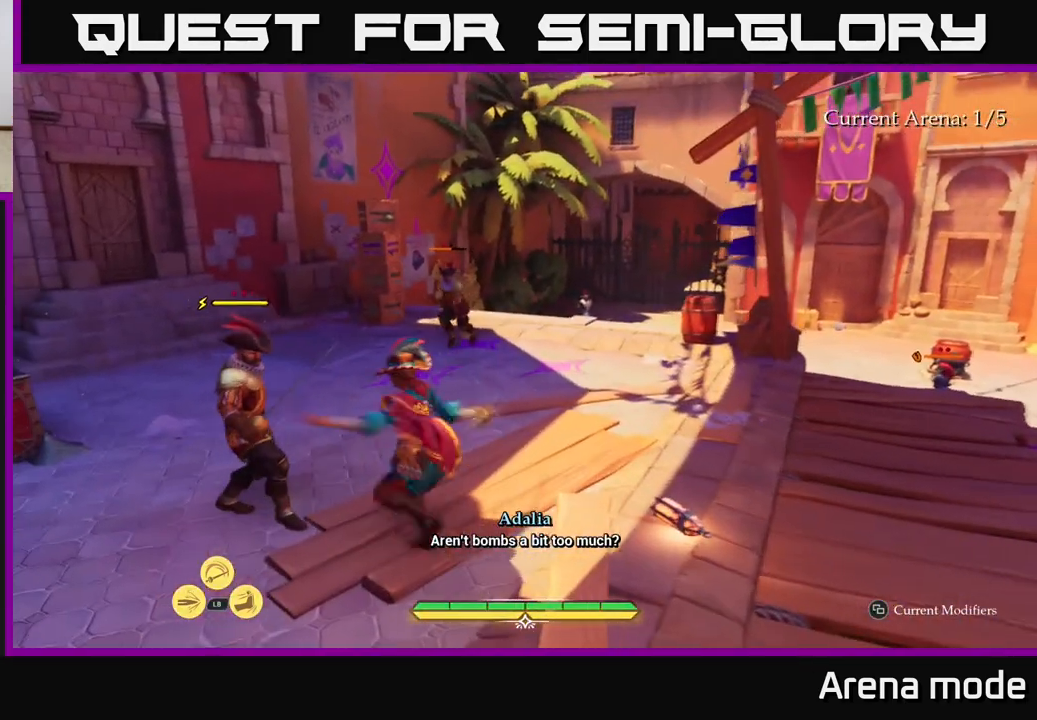
{"buttons": [], "left_stick": "center", "right_stick": "center", "events": [[33, "X", "down"], [133, "X", "up"], [200, "X", "down"], [317, "X", "up"]]}
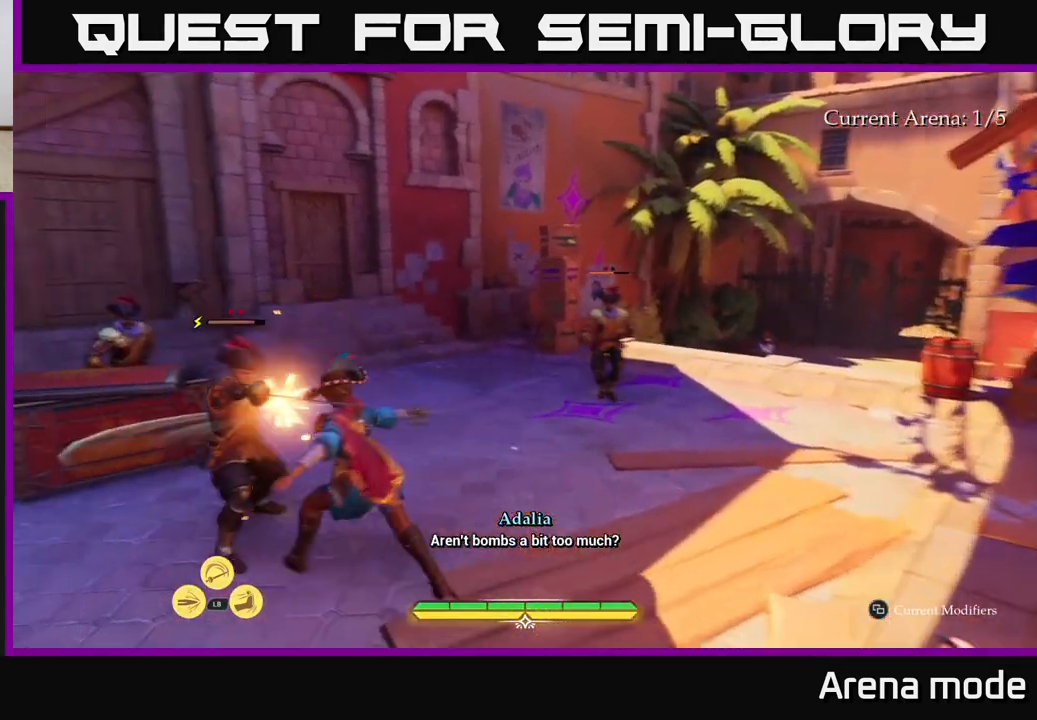
{"buttons": [], "left_stick": "center", "right_stick": "center", "events": [[33, "left_stick", "left"], [67, "X", "down"], [150, "X", "up"], [217, "left_stick", "center"]]}
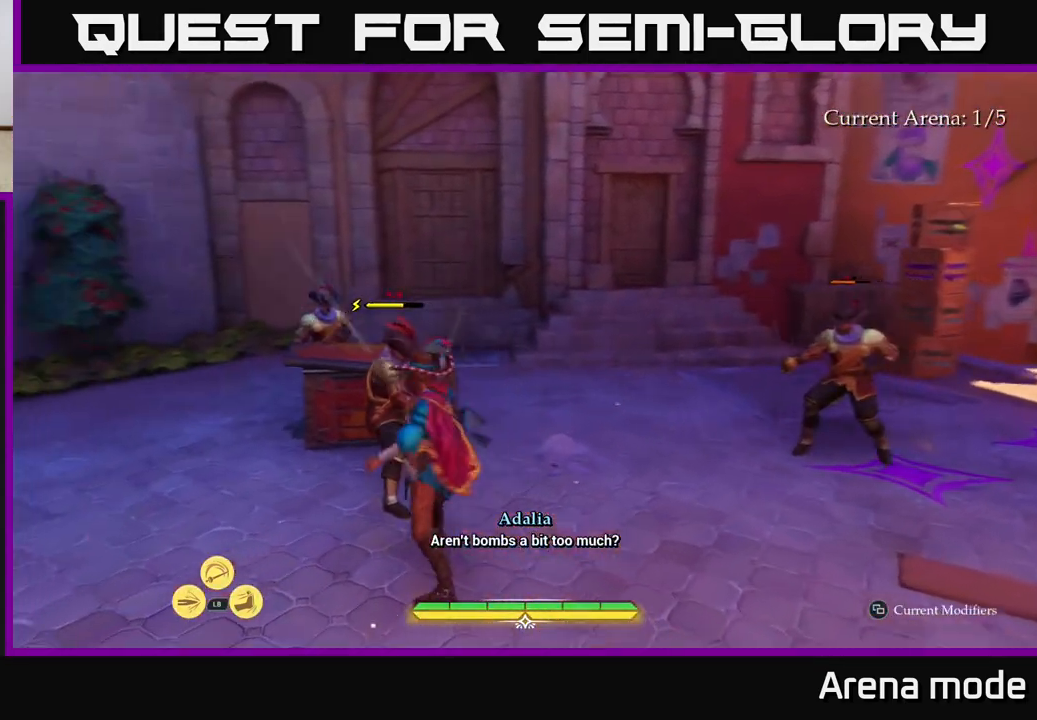
{"buttons": [], "left_stick": "center", "right_stick": "center", "events": [[50, "left_stick", "down-left"], [50, "right_stick", "right"], [267, "right_stick", "center"], [400, "left_stick", "center"]]}
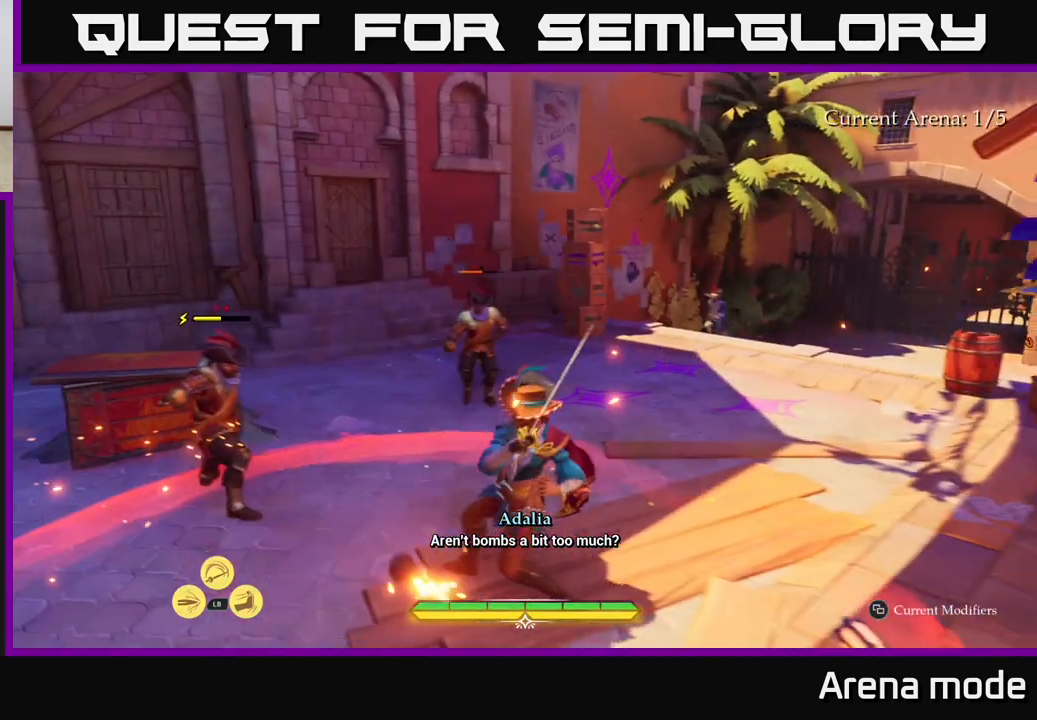
{"buttons": ["B"], "left_stick": "left", "right_stick": "center", "events": [[400, "left_stick", "left"], [433, "B", "down"]]}
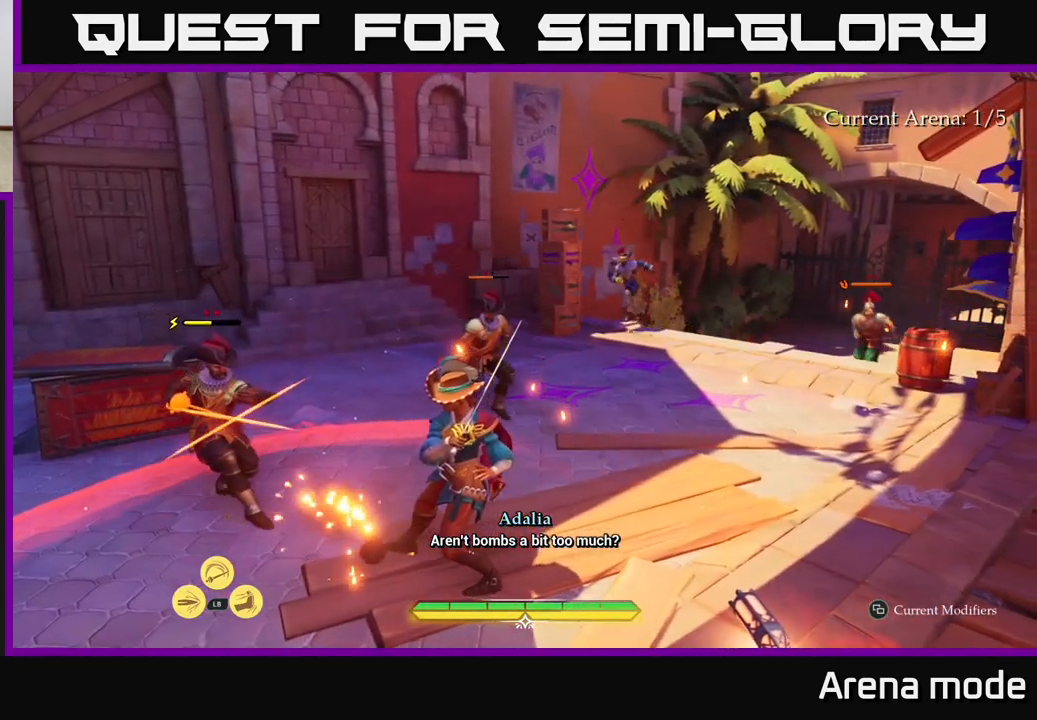
{"buttons": [], "left_stick": "center", "right_stick": "center", "events": [[33, "B", "up"], [167, "left_stick", "down-left"], [333, "left_stick", "center"]]}
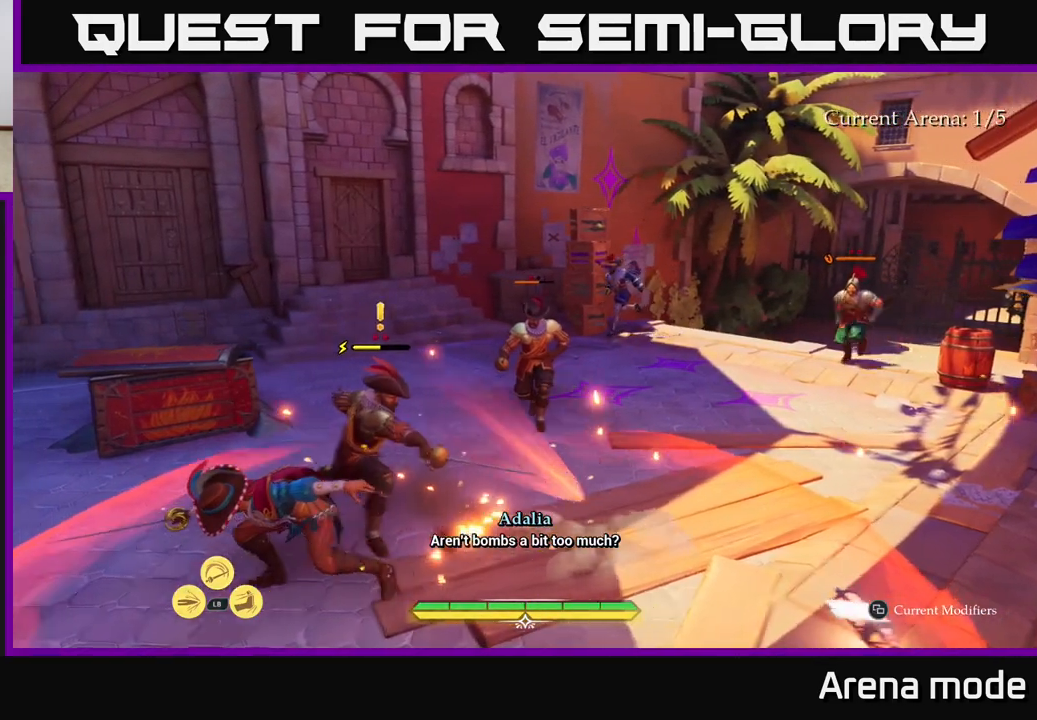
{"buttons": [], "left_stick": "center", "right_stick": "center", "events": [[167, "R2", "down"], [267, "R2", "up"]]}
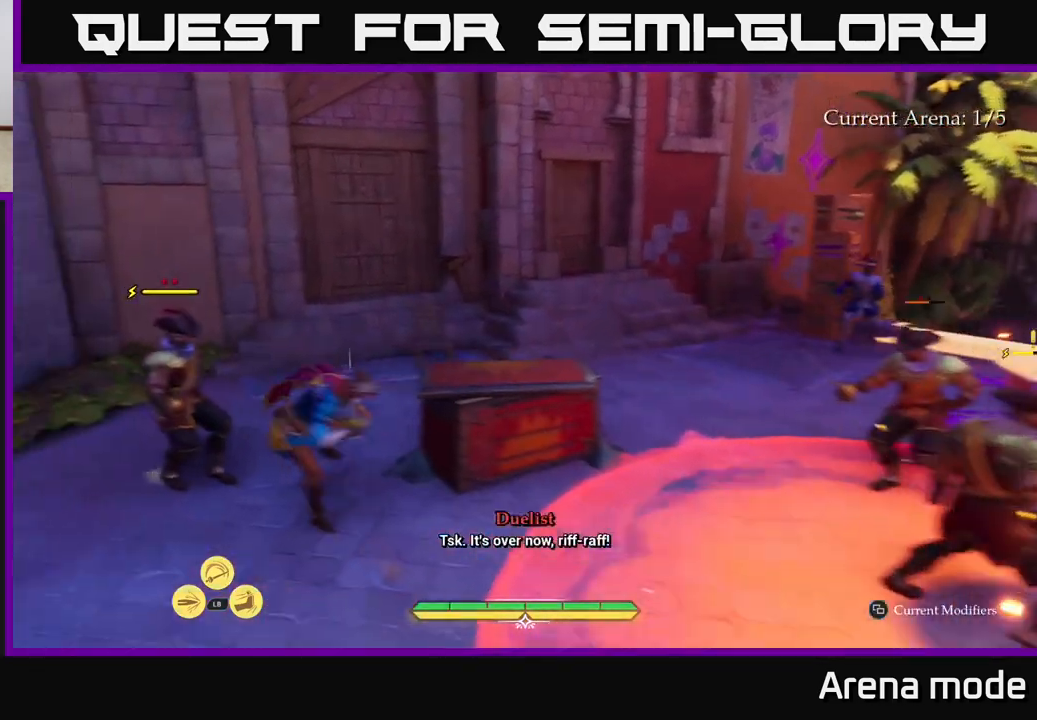
{"buttons": [], "left_stick": "up-left", "right_stick": "center", "events": [[133, "left_stick", "left"], [483, "left_stick", "up-left"]]}
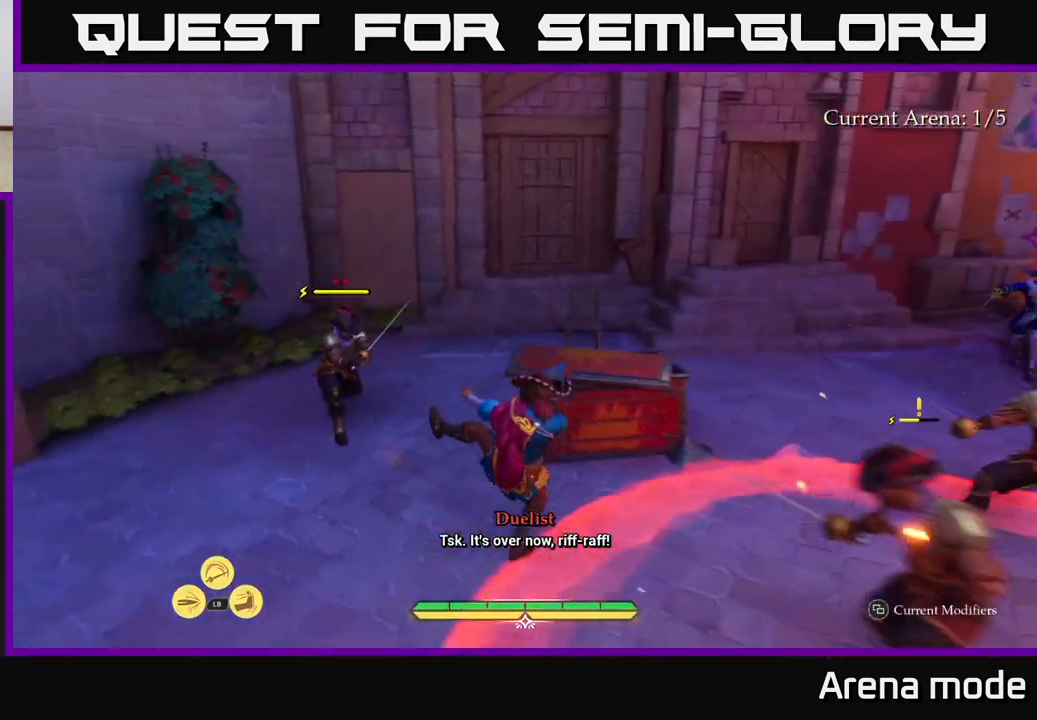
{"buttons": [], "left_stick": "up-left", "right_stick": "center", "events": [[100, "L2", "down"], [200, "B", "down"], [267, "B", "up"], [350, "B", "down"], [417, "B", "up"], [417, "L2", "up"]]}
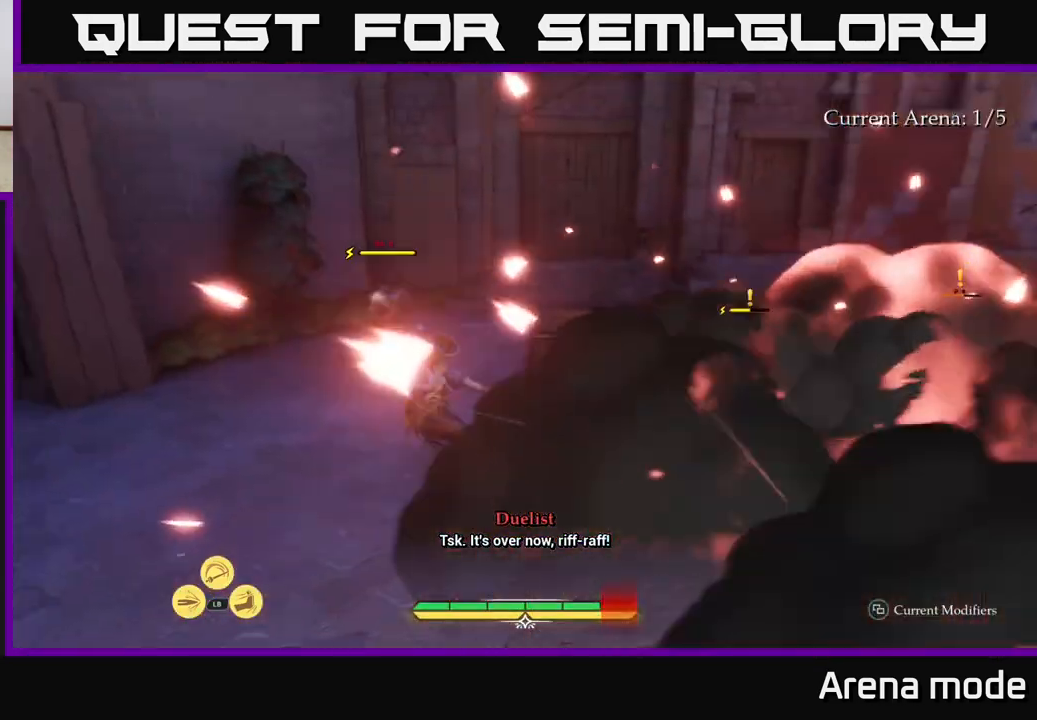
{"buttons": ["X"], "left_stick": "up-right", "right_stick": "center", "events": [[67, "left_stick", "center"], [367, "left_stick", "up"], [433, "X", "down"], [450, "left_stick", "up-right"]]}
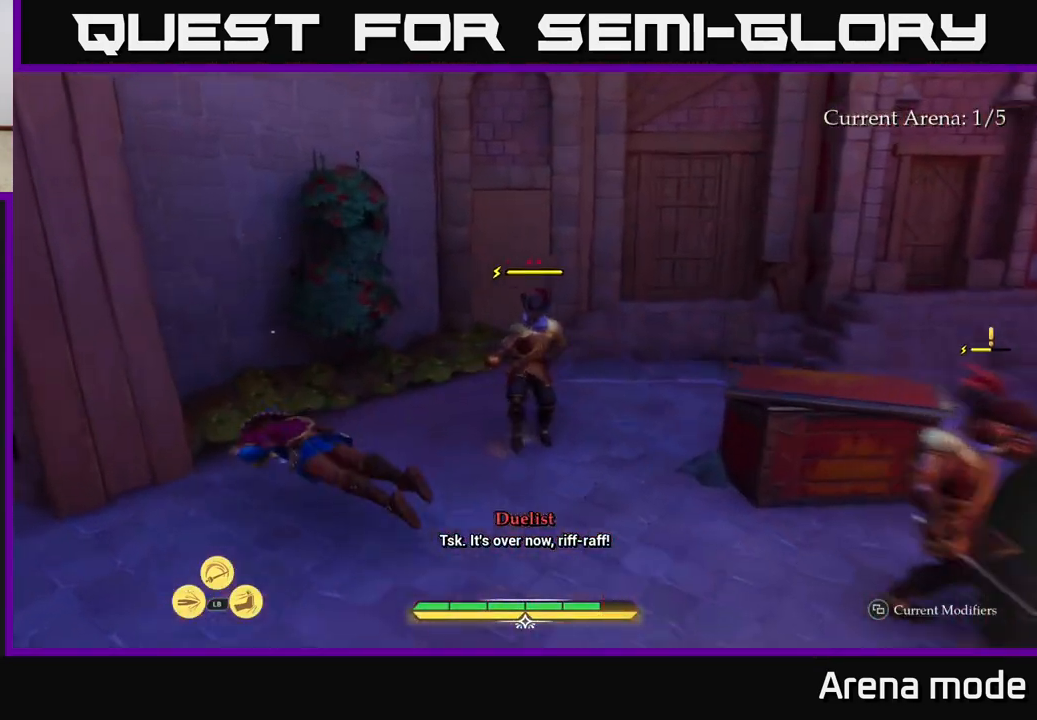
{"buttons": [], "left_stick": "right", "right_stick": "center", "events": [[17, "X", "up"], [300, "X", "down"], [383, "X", "up"], [383, "left_stick", "right"]]}
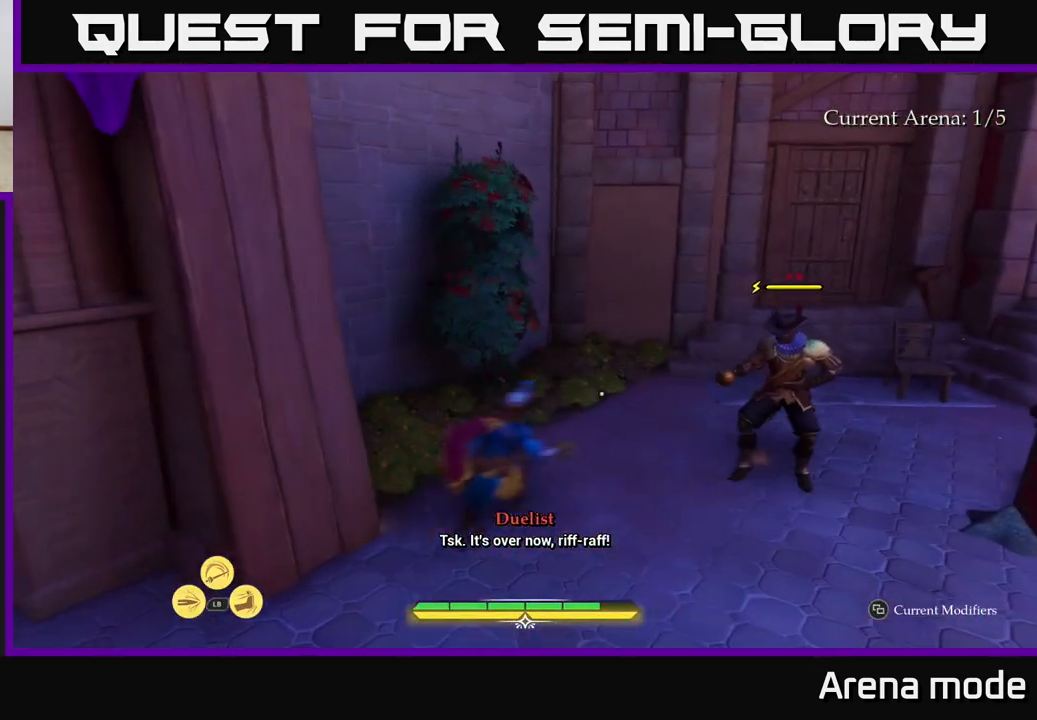
{"buttons": [], "left_stick": "right", "right_stick": "right", "events": [[117, "right_stick", "right"]]}
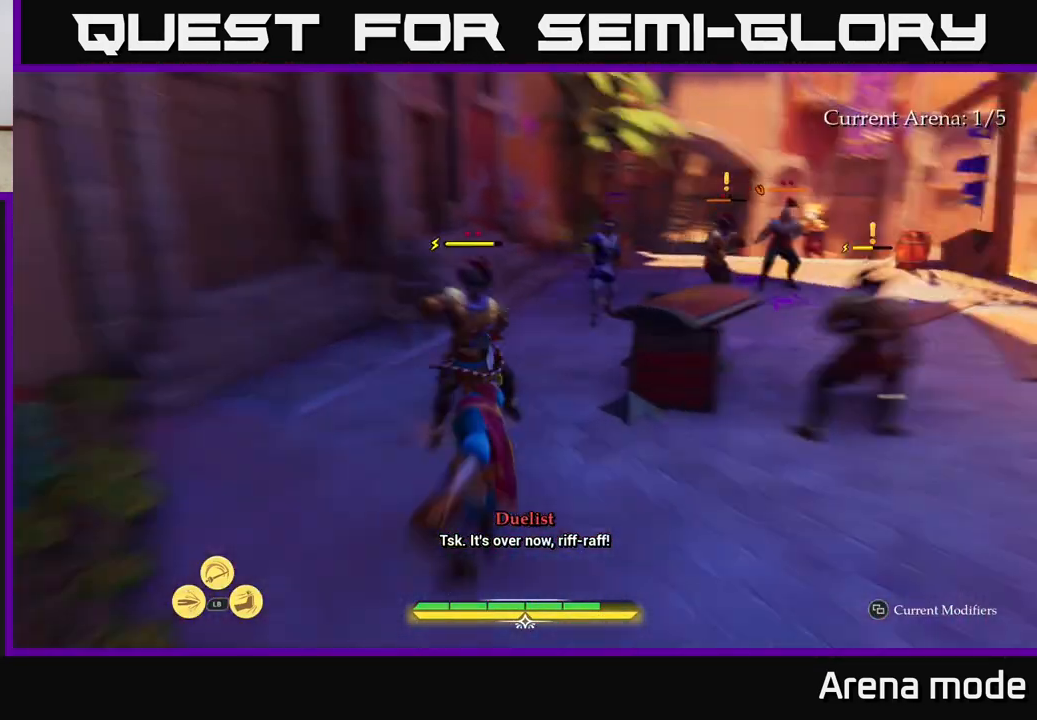
{"buttons": ["L1"], "left_stick": "up-right", "right_stick": "center", "events": [[17, "L1", "down"], [17, "right_stick", "center"], [67, "left_stick", "up-right"], [83, "Y", "down"], [150, "Y", "up"]]}
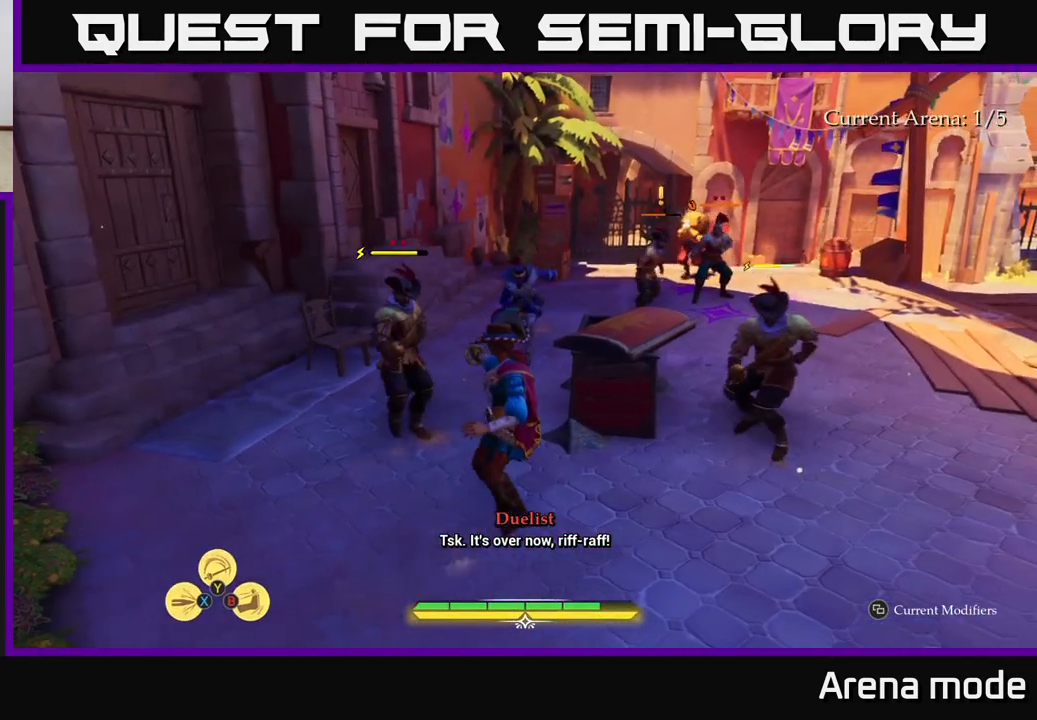
{"buttons": ["L1"], "left_stick": "up-right", "right_stick": "center", "events": [[333, "Y", "down"], [433, "Y", "up"]]}
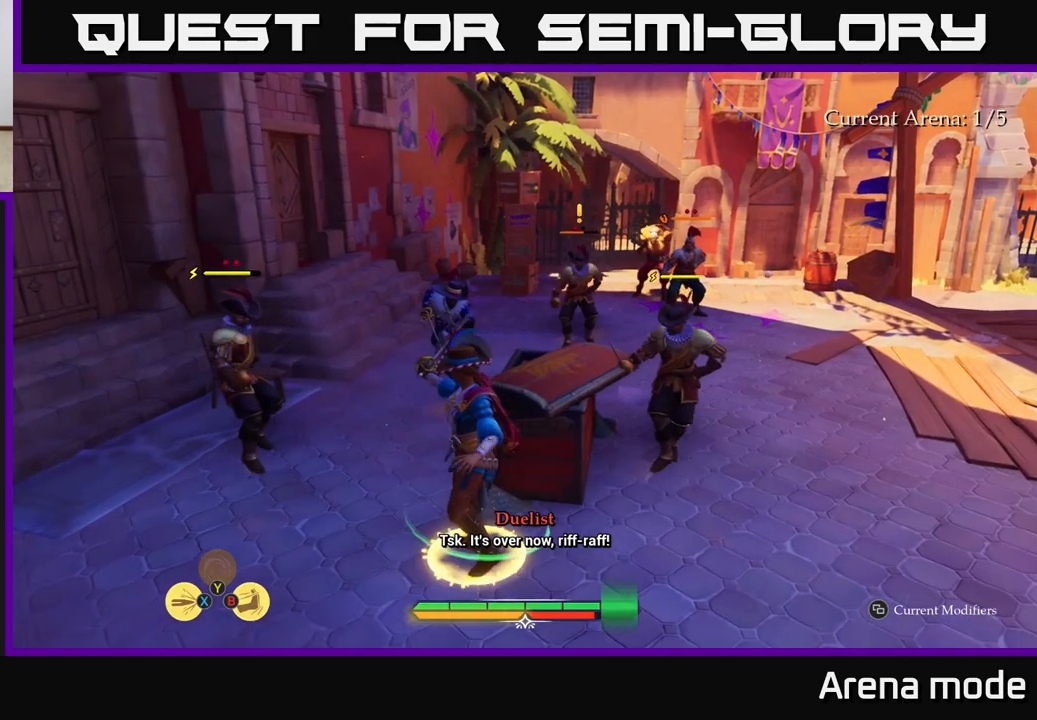
{"buttons": [], "left_stick": "up-right", "right_stick": "up", "events": [[150, "L1", "up"], [433, "right_stick", "up"]]}
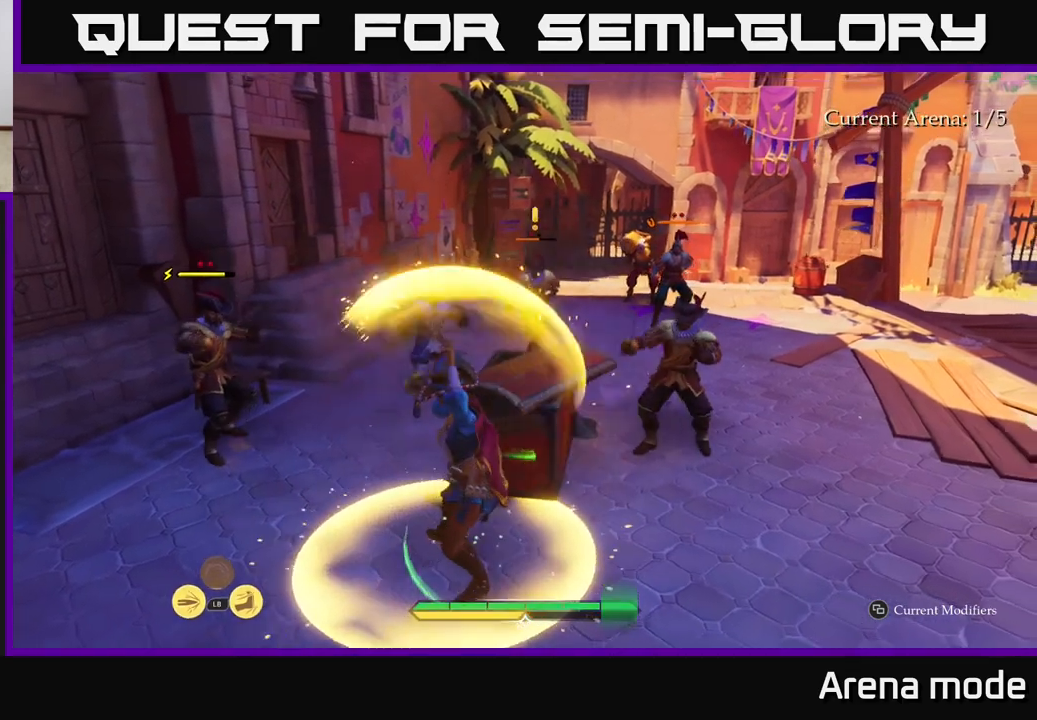
{"buttons": [], "left_stick": "up-right", "right_stick": "center", "events": [[133, "right_stick", "center"]]}
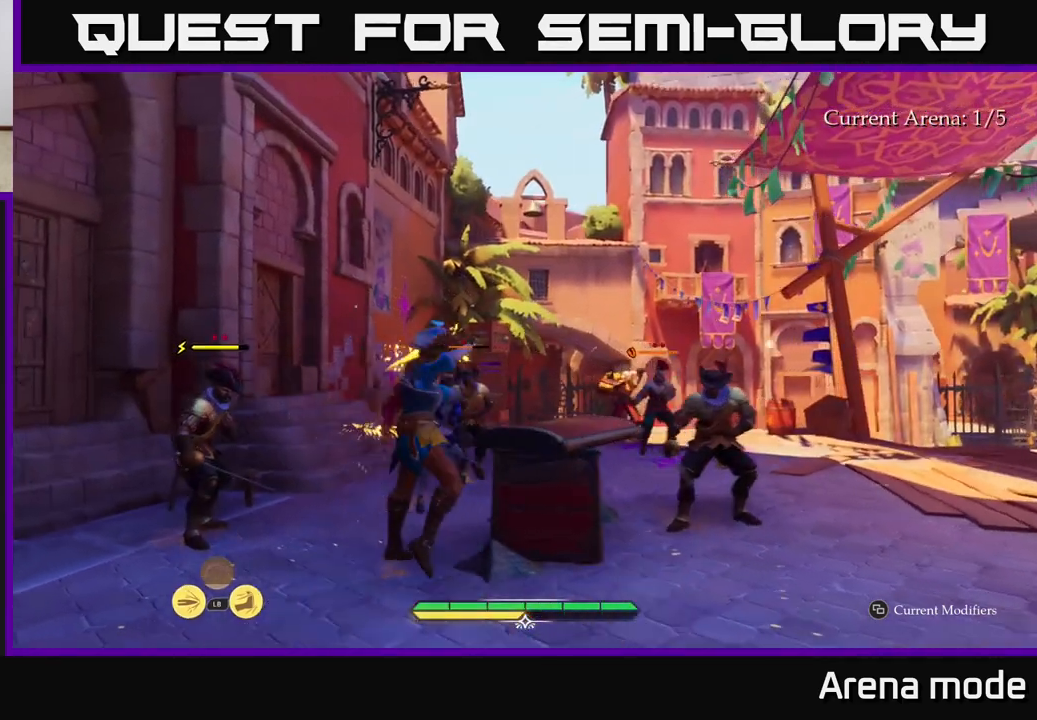
{"buttons": [], "left_stick": "up", "right_stick": "down-right", "events": [[233, "left_stick", "center"], [233, "right_stick", "down-right"], [400, "left_stick", "up"]]}
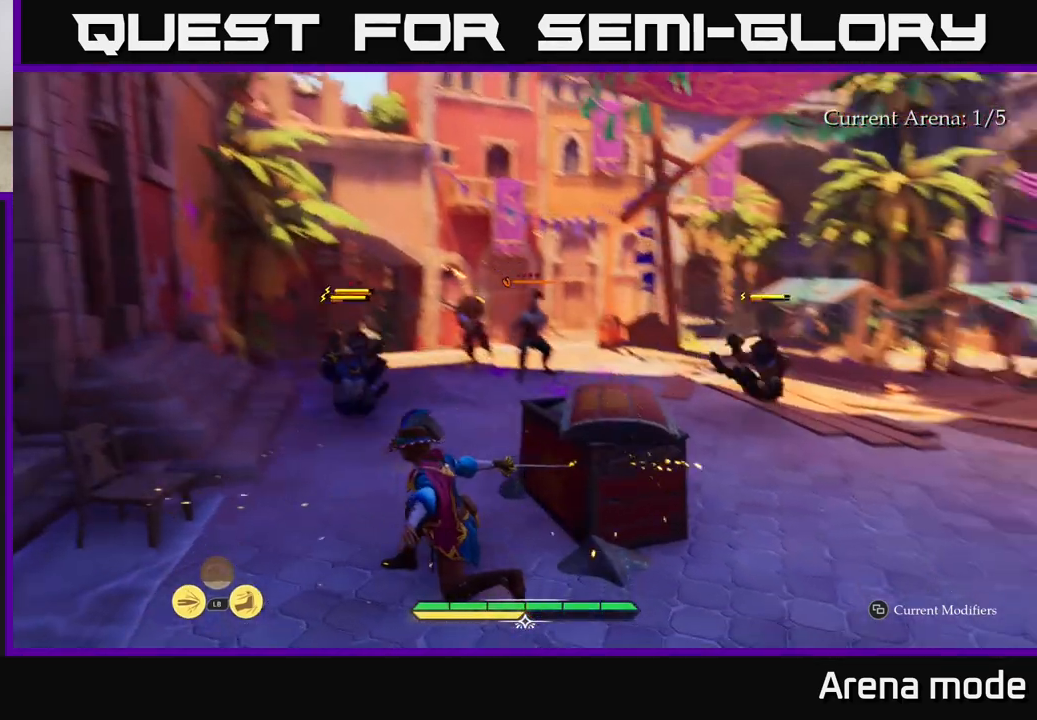
{"buttons": ["L2"], "left_stick": "up", "right_stick": "center", "events": [[33, "right_stick", "center"], [250, "L2", "down"]]}
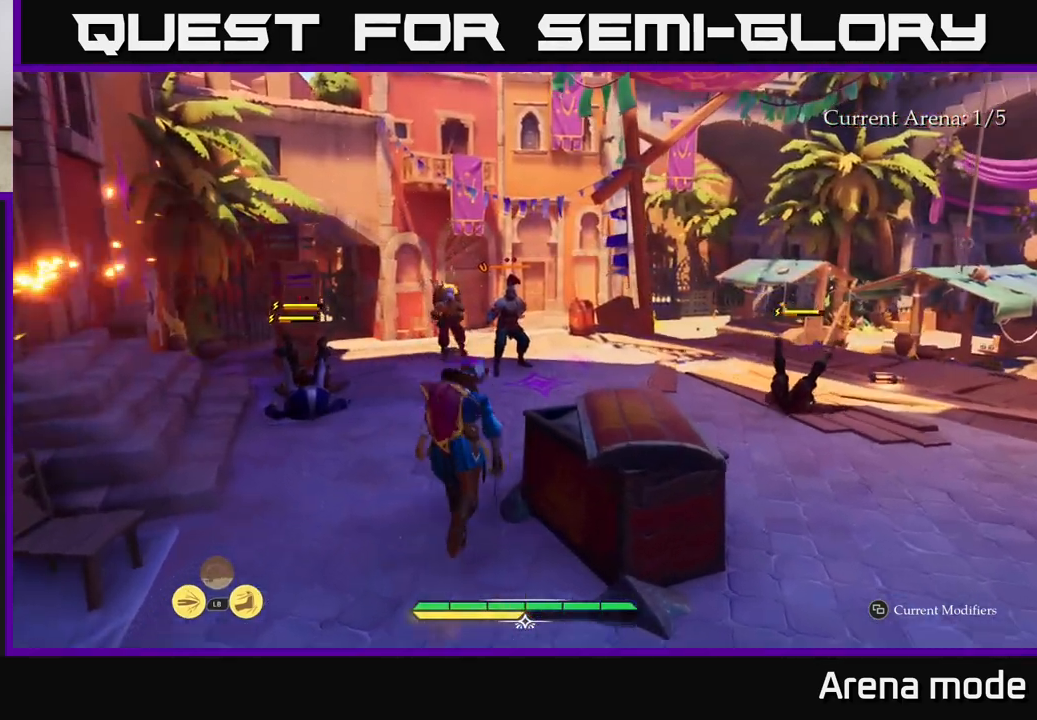
{"buttons": ["L2"], "left_stick": "up", "right_stick": "center", "events": [[167, "left_stick", "up-right"], [283, "X", "down"], [333, "left_stick", "up"], [350, "X", "up"]]}